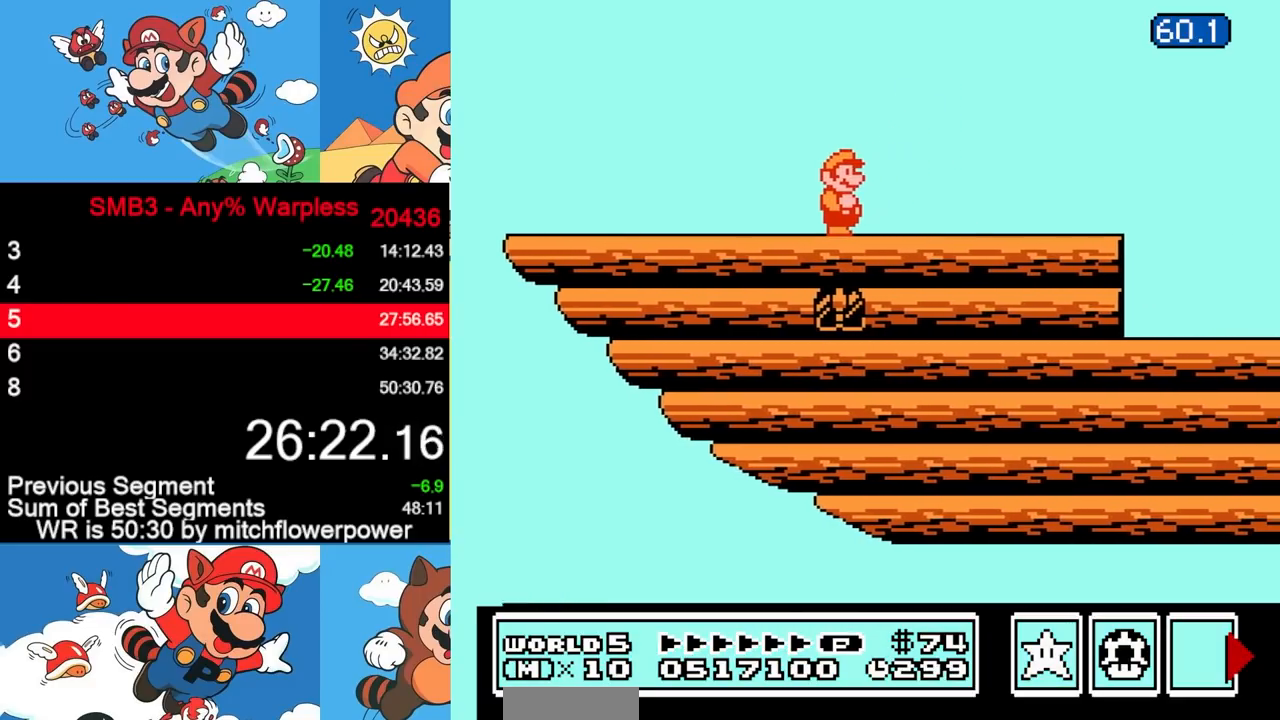
Gameplay with a controller (Nintendo layout); each line is a JSON object with the inputs held at the frame after it. "events" lists button and stick changes between this image and that frame as [ms after this image, input, new state], when the widget could be followed in between. Not read: L3 R3.
{"buttons": ["DPAD_LEFT"], "events": [[350, "DPAD_LEFT", "down"]]}
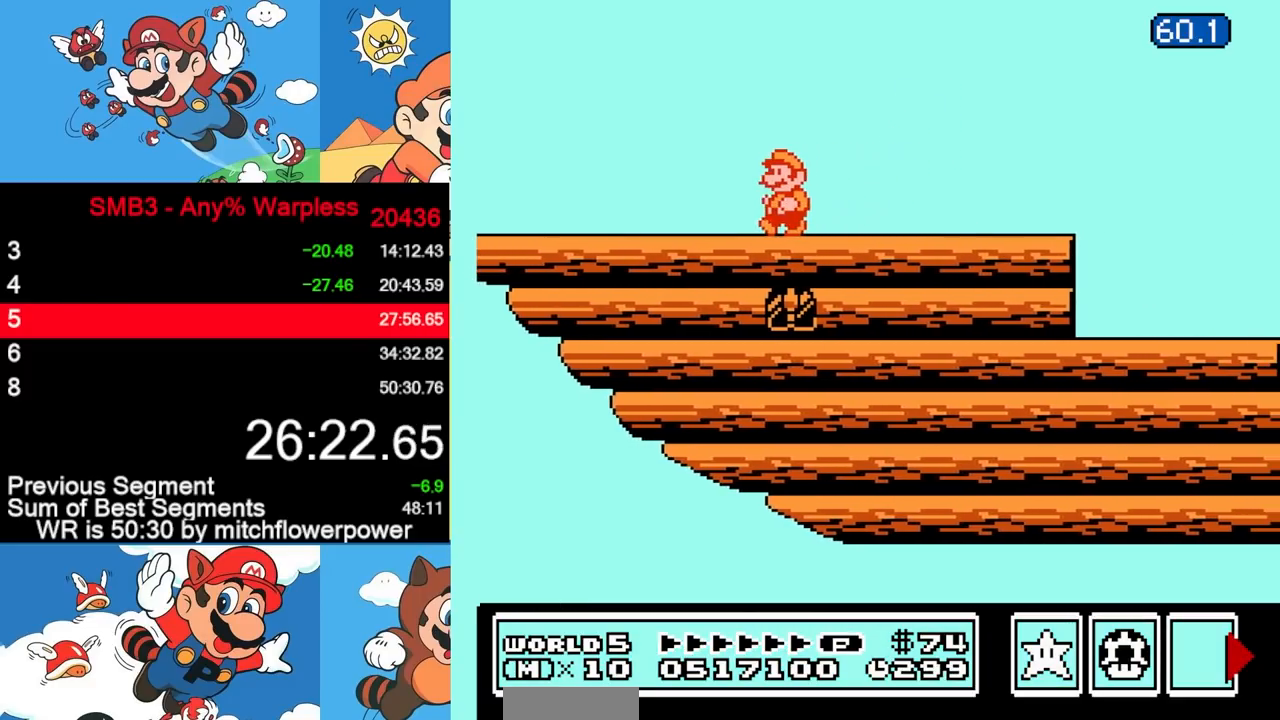
{"buttons": [], "events": [[17, "B", "down"], [33, "A", "down"], [167, "A", "up"], [200, "B", "up"], [367, "B", "down"], [400, "DPAD_LEFT", "up"], [467, "B", "up"]]}
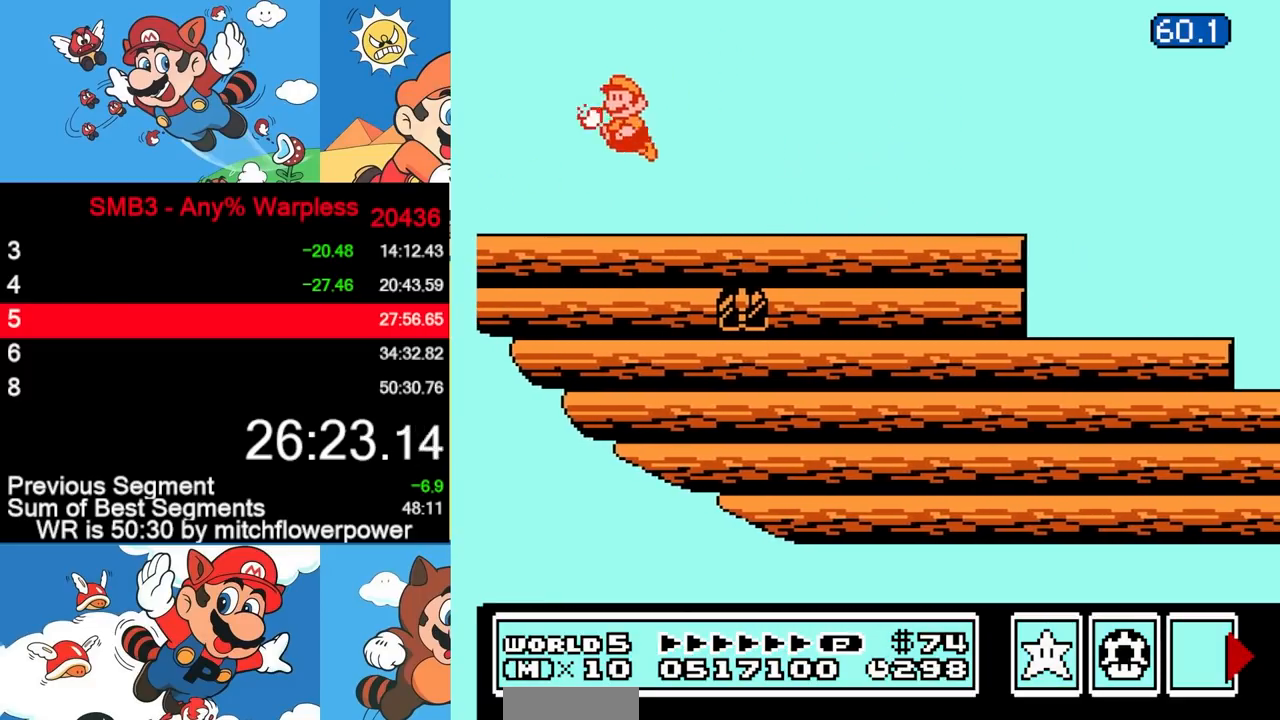
{"buttons": [], "events": [[67, "B", "down"], [100, "B", "up"], [217, "B", "down"], [233, "B", "up"], [283, "B", "down"], [300, "B", "up"], [350, "B", "down"], [367, "B", "up"], [417, "B", "down"], [450, "B", "up"], [483, "B", "down"], [500, "B", "up"]]}
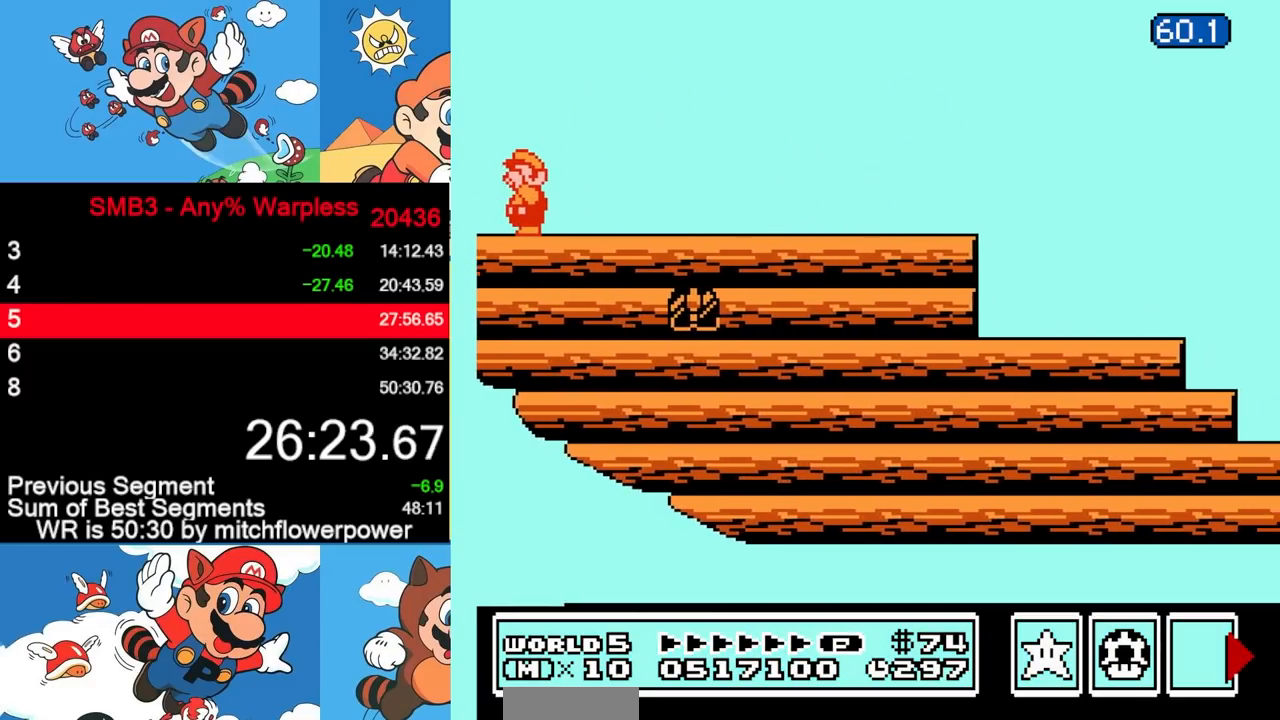
{"buttons": [], "events": [[50, "B", "down"], [83, "B", "up"], [117, "B", "down"], [133, "B", "up"], [183, "B", "down"], [217, "B", "up"], [250, "B", "down"], [267, "B", "up"], [317, "B", "down"], [350, "B", "up"], [400, "B", "down"], [433, "B", "up"], [450, "B", "down"], [483, "B", "up"]]}
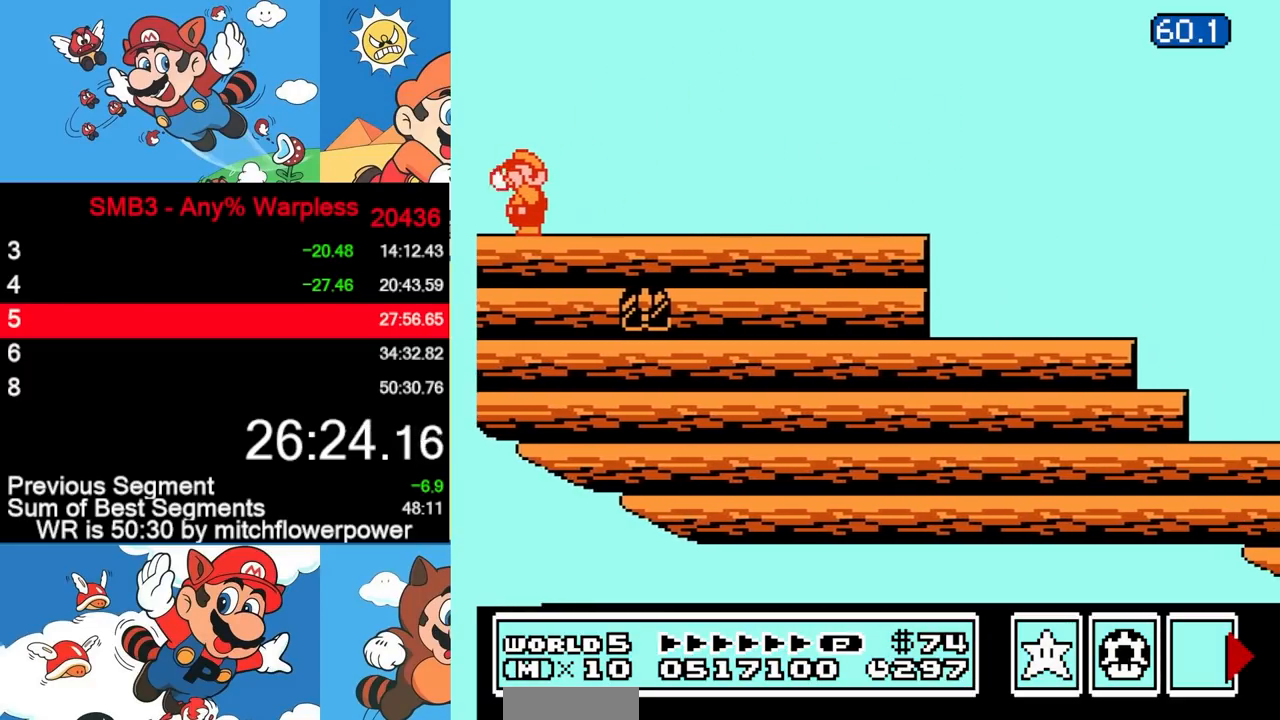
{"buttons": [], "events": [[33, "B", "down"], [50, "B", "up"], [100, "B", "down"], [133, "B", "up"], [167, "B", "down"], [200, "B", "up"], [250, "B", "down"], [267, "B", "up"], [300, "B", "down"], [333, "B", "up"], [367, "B", "down"], [383, "B", "up"], [433, "B", "down"], [467, "B", "up"]]}
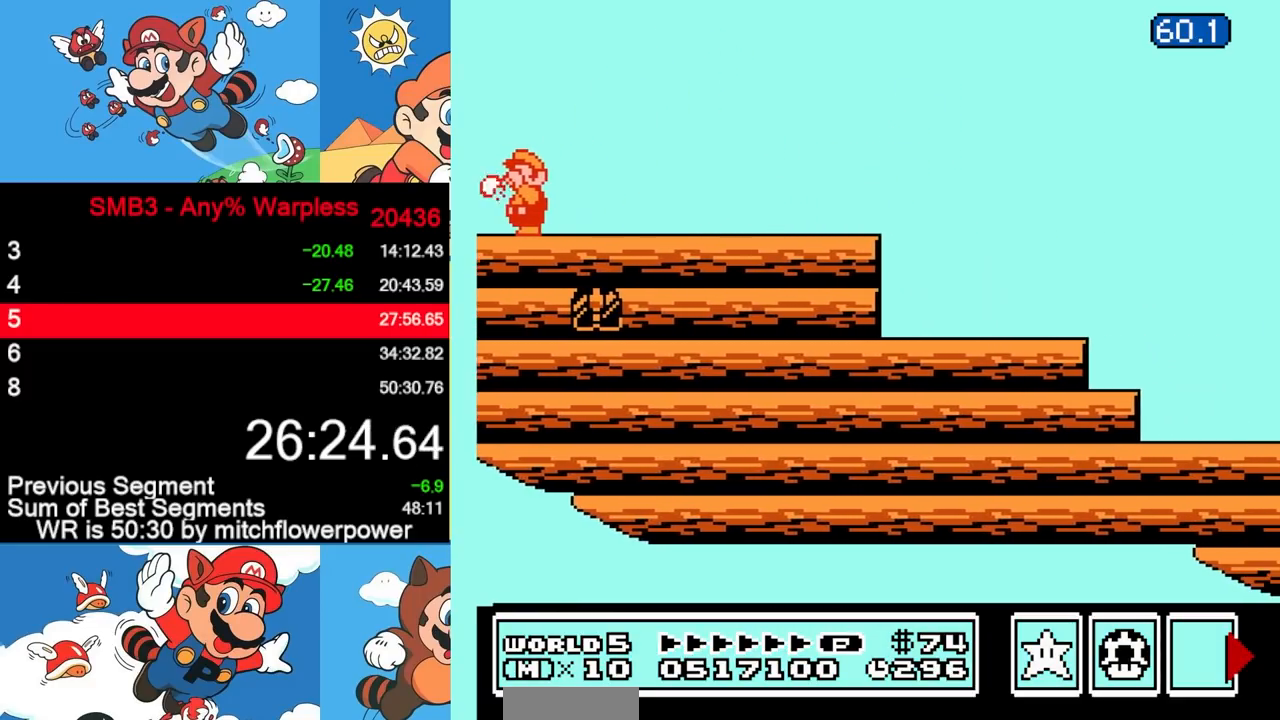
{"buttons": ["B"], "events": [[17, "B", "down"], [33, "B", "up"], [67, "B", "down"], [117, "B", "up"], [150, "B", "down"], [167, "B", "up"], [217, "B", "down"], [250, "B", "up"], [267, "B", "down"], [283, "B", "up"], [317, "B", "down"]]}
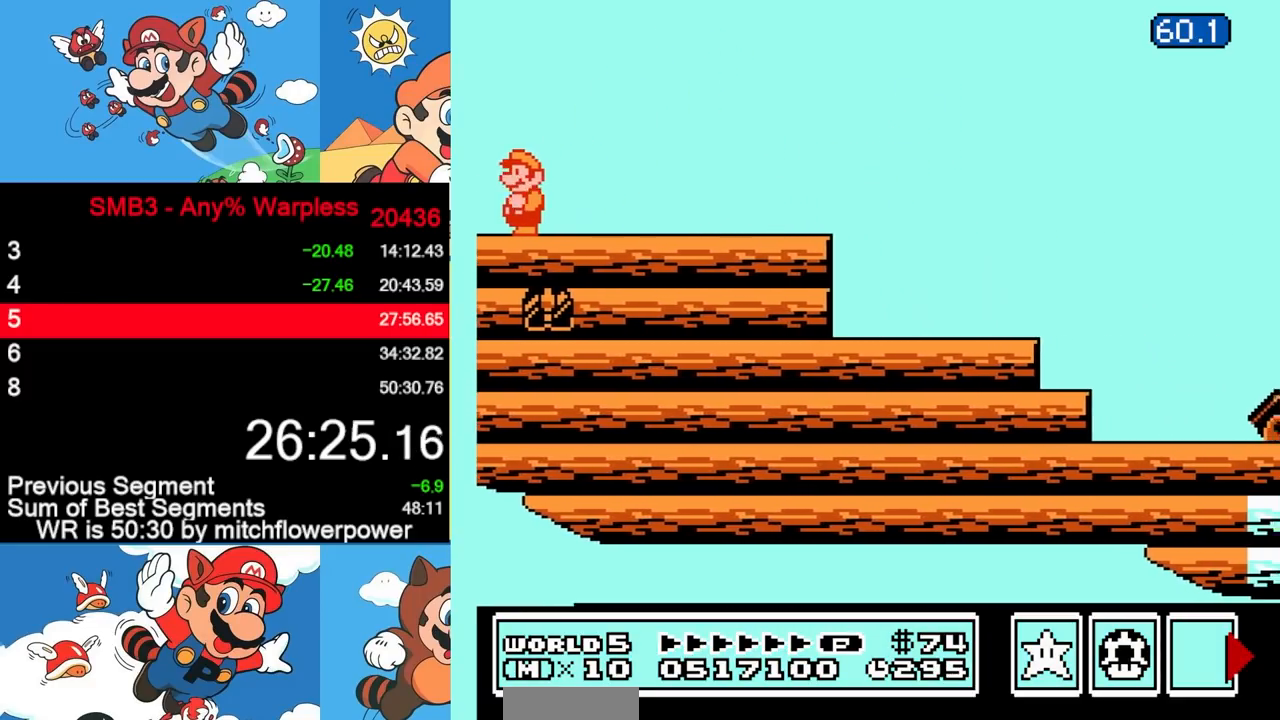
{"buttons": ["B"], "events": []}
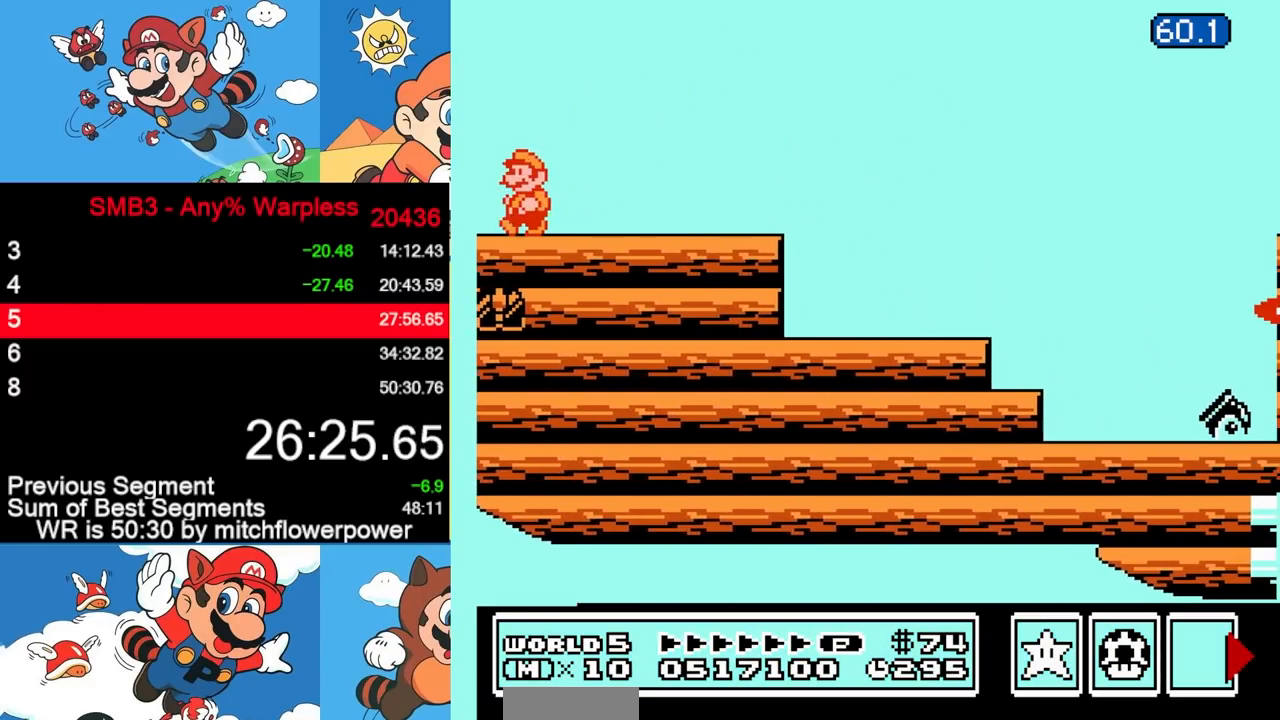
{"buttons": ["B", "DPAD_RIGHT"], "events": [[183, "DPAD_RIGHT", "down"], [350, "B", "up"], [450, "B", "down"]]}
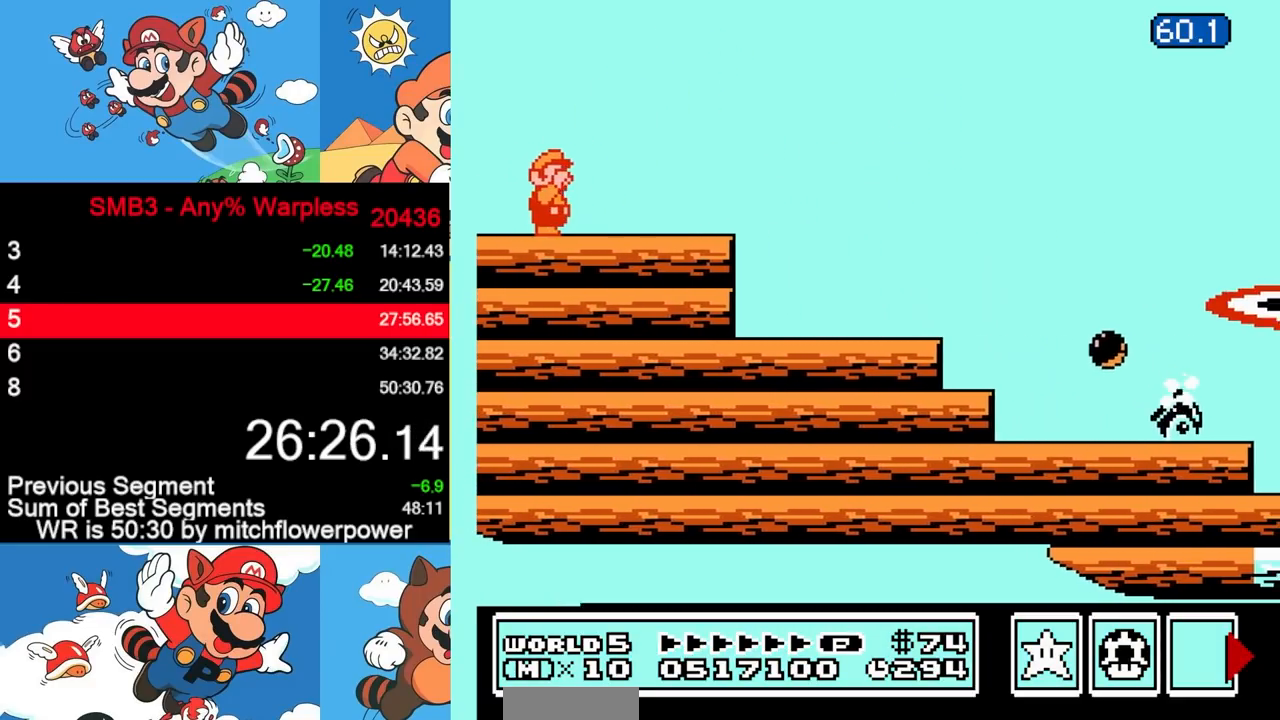
{"buttons": ["A", "B", "DPAD_RIGHT"], "events": [[33, "B", "up"], [117, "B", "down"], [317, "A", "down"]]}
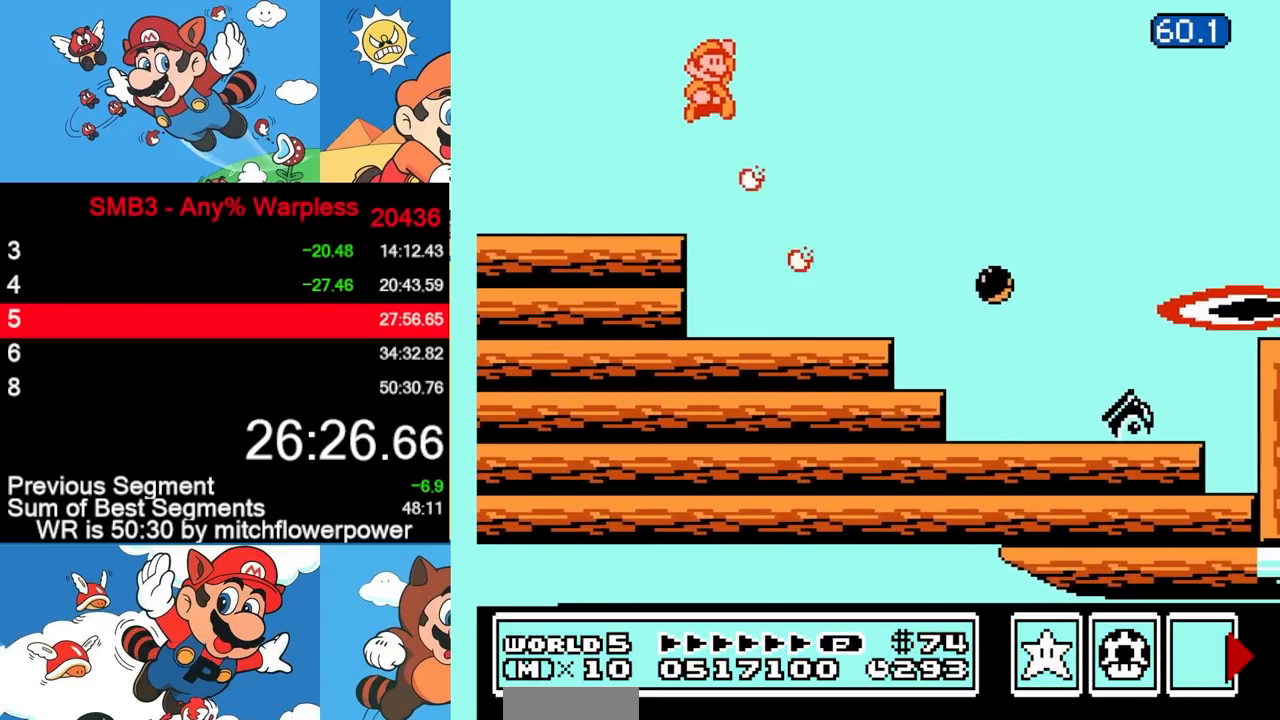
{"buttons": ["B", "DPAD_LEFT"], "events": [[67, "A", "up"], [383, "DPAD_RIGHT", "up"], [467, "DPAD_LEFT", "down"]]}
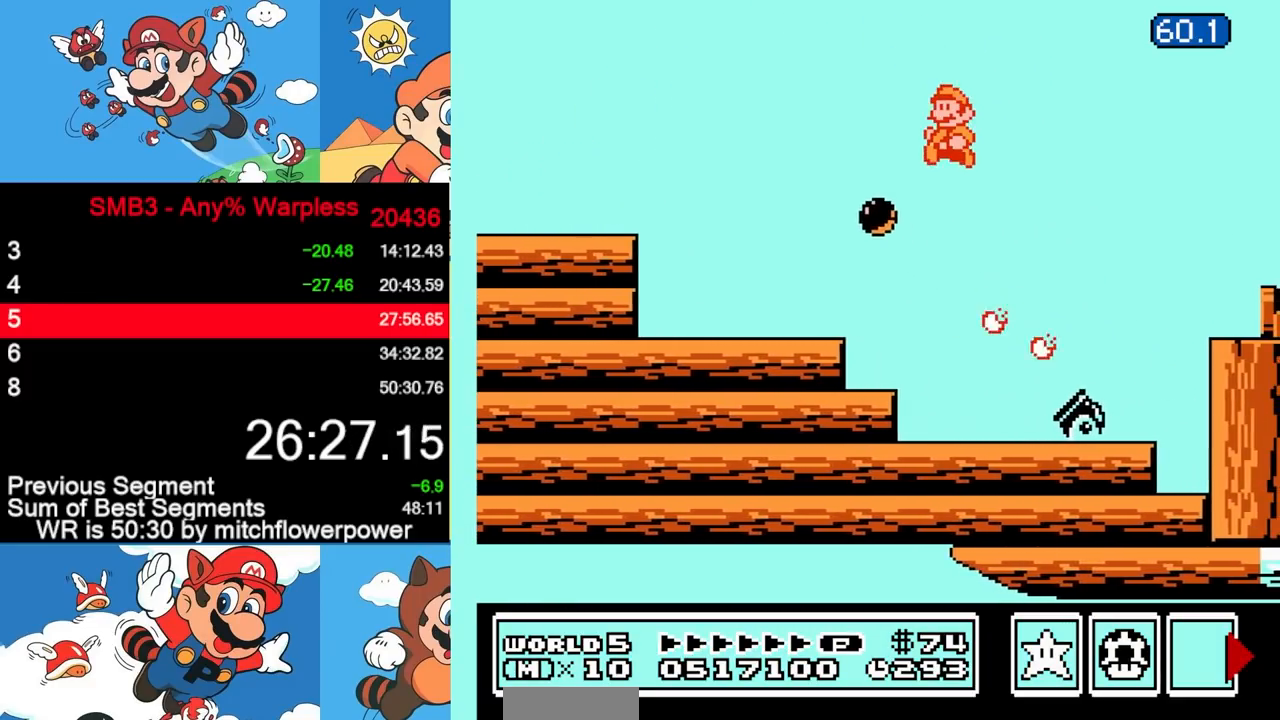
{"buttons": ["A", "B"], "events": [[67, "DPAD_LEFT", "up"], [317, "DPAD_DOWN", "down"], [333, "A", "down"], [383, "DPAD_DOWN", "up"]]}
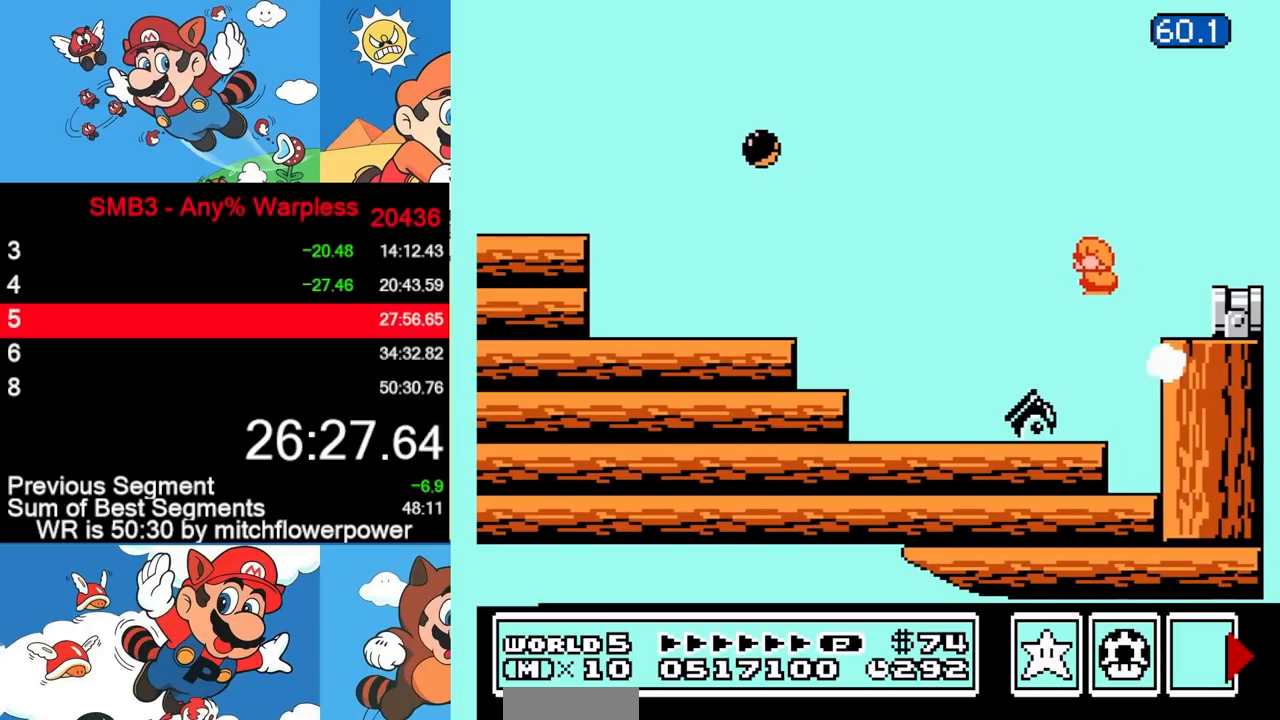
{"buttons": ["B", "DPAD_LEFT"], "events": [[100, "A", "up"], [283, "DPAD_LEFT", "down"]]}
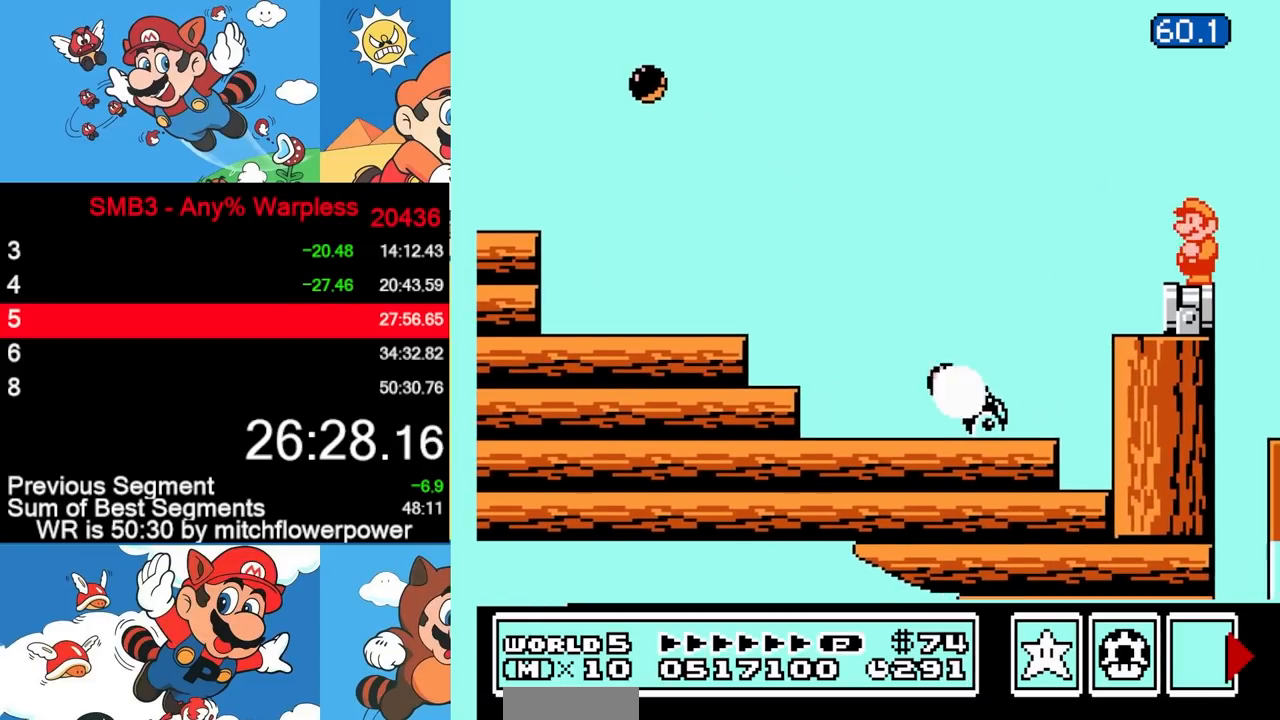
{"buttons": ["A"], "events": [[83, "B", "up"], [117, "DPAD_LEFT", "up"], [500, "A", "down"]]}
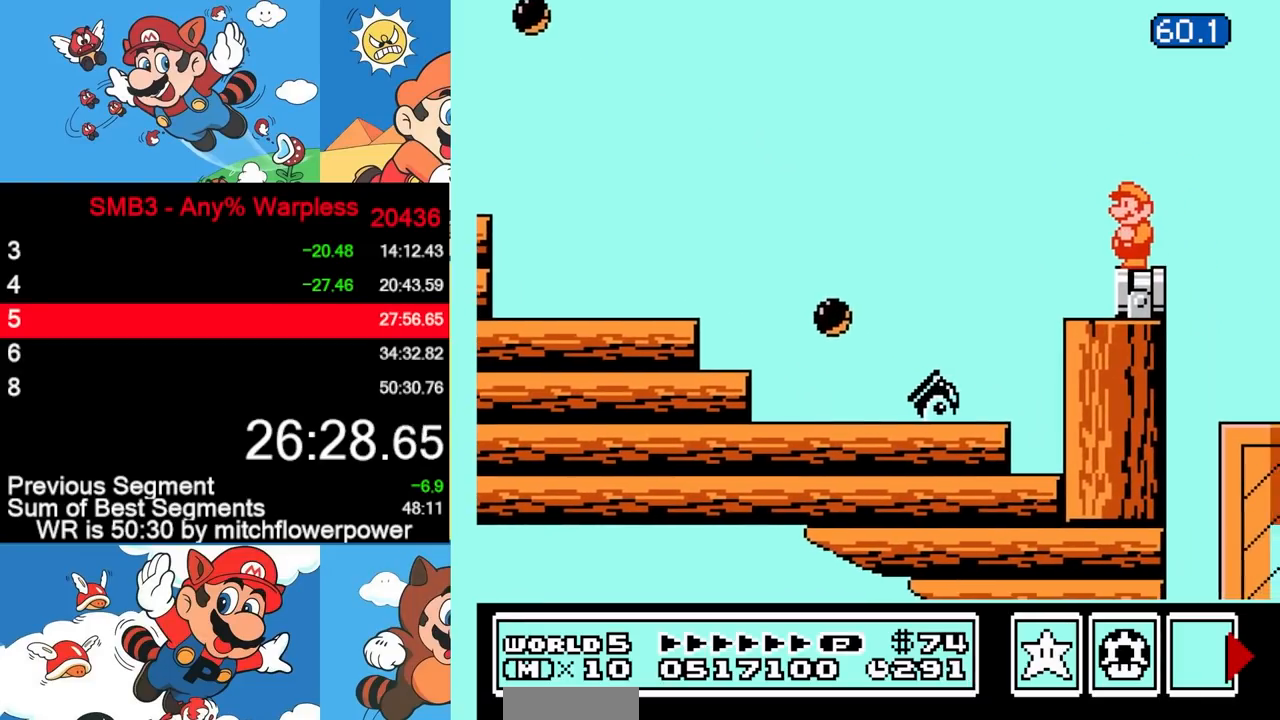
{"buttons": [], "events": [[317, "A", "up"]]}
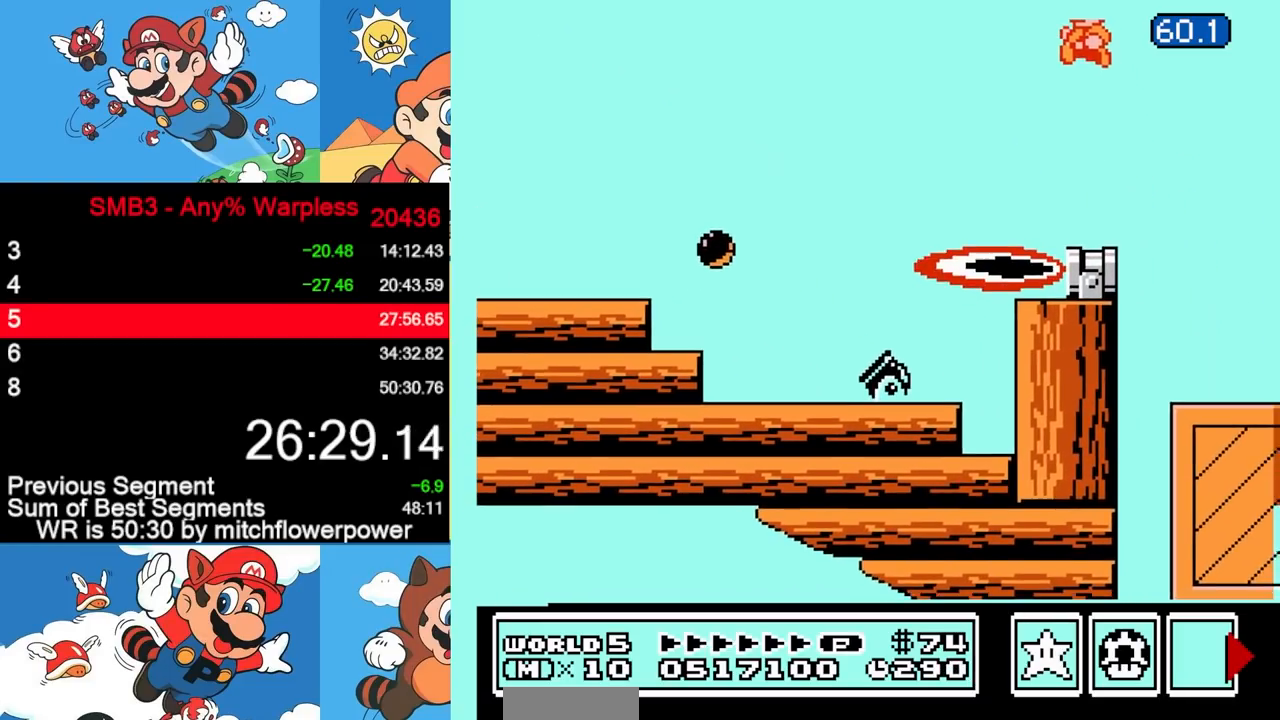
{"buttons": [], "events": [[267, "B", "down"], [317, "B", "up"], [333, "B", "down"], [400, "B", "up"]]}
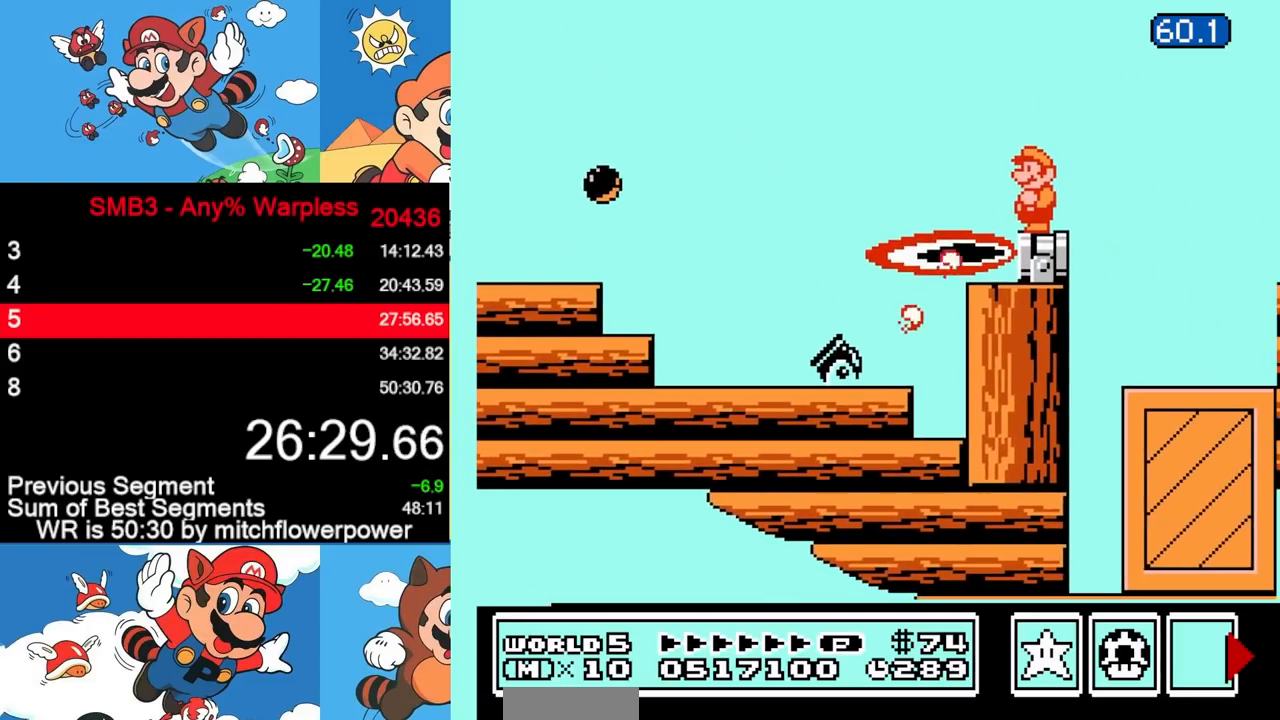
{"buttons": [], "events": []}
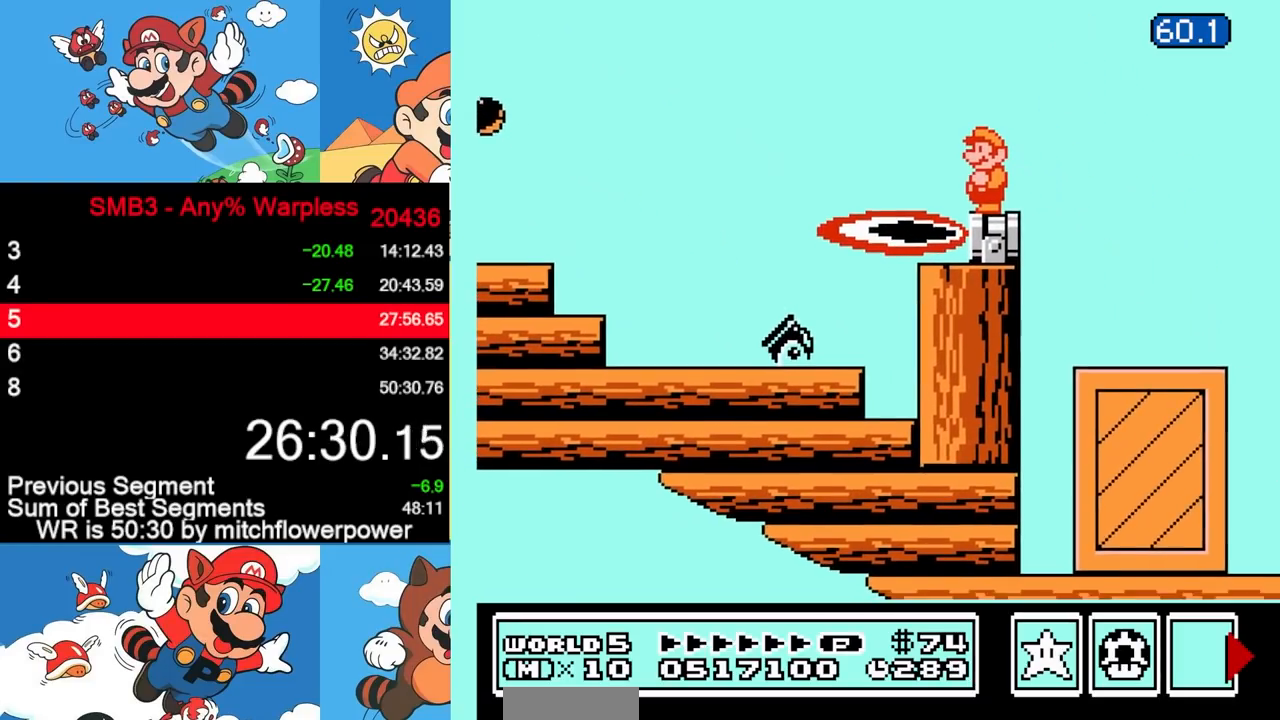
{"buttons": ["B"], "events": [[217, "B", "down"], [300, "B", "up"], [400, "B", "down"]]}
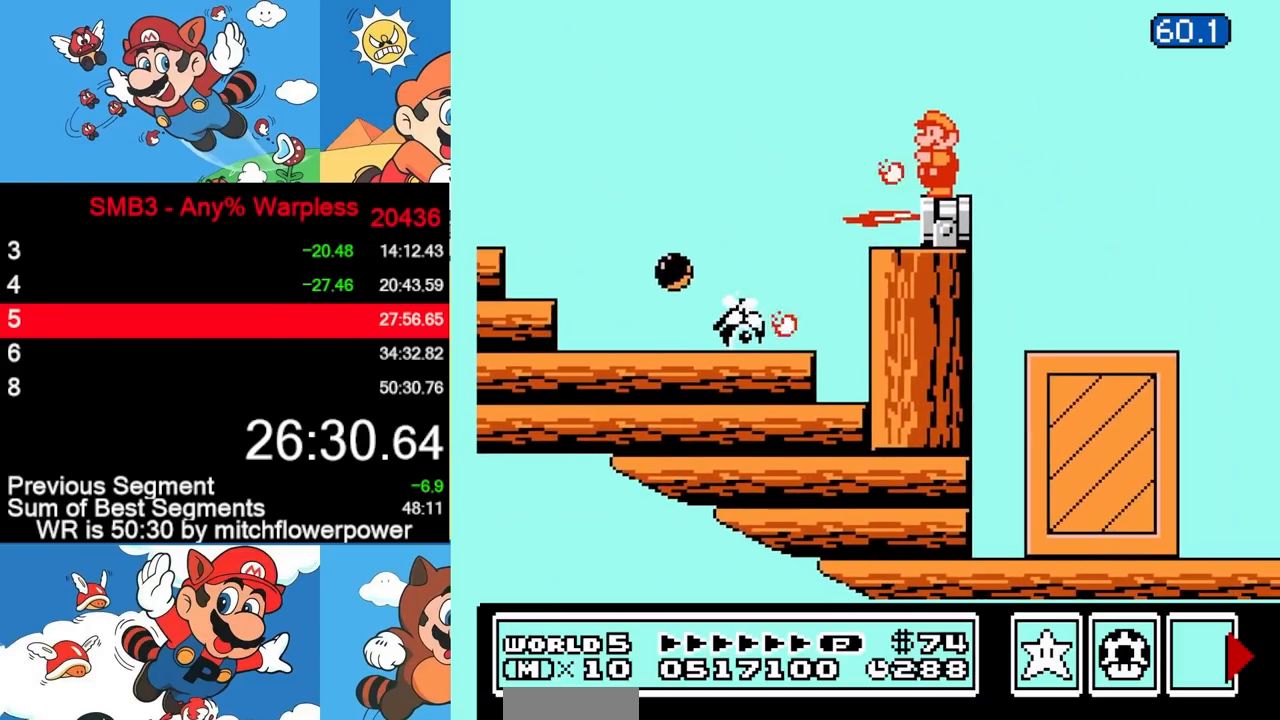
{"buttons": ["B", "DPAD_RIGHT"], "events": [[167, "DPAD_RIGHT", "down"]]}
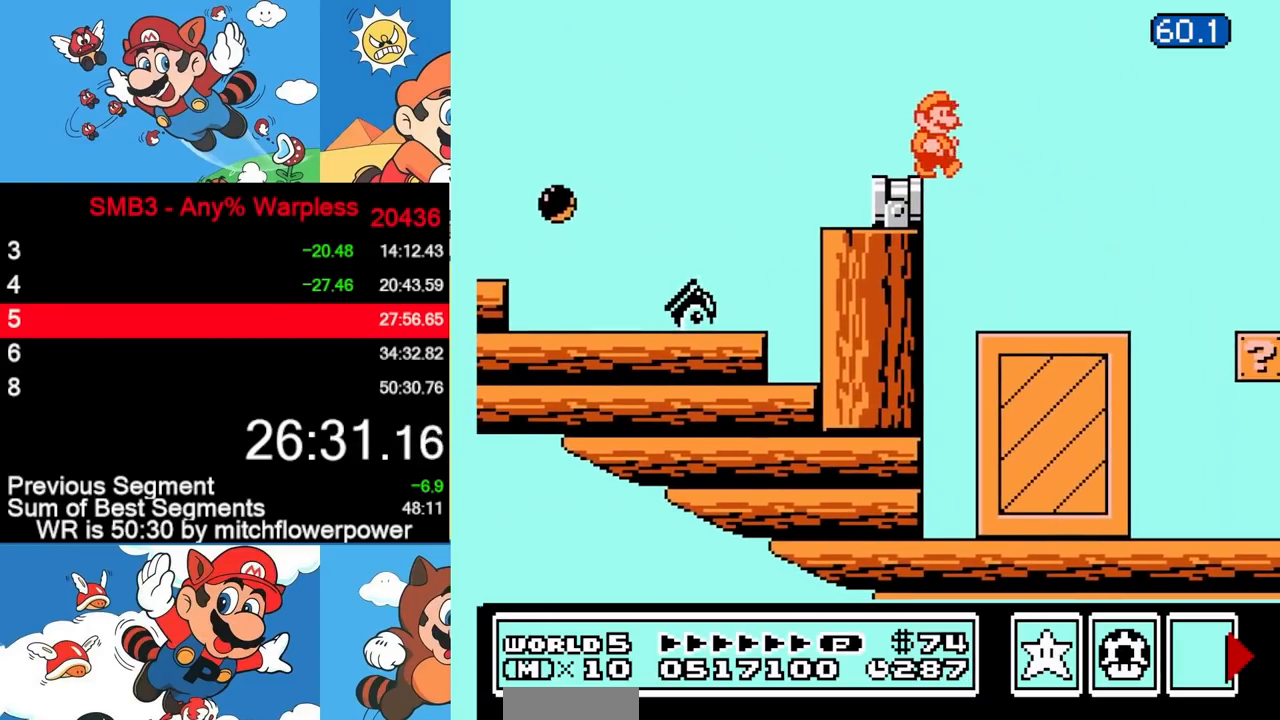
{"buttons": ["B", "DPAD_LEFT"], "events": [[367, "A", "down"], [400, "DPAD_RIGHT", "up"], [450, "A", "up"], [500, "DPAD_LEFT", "down"]]}
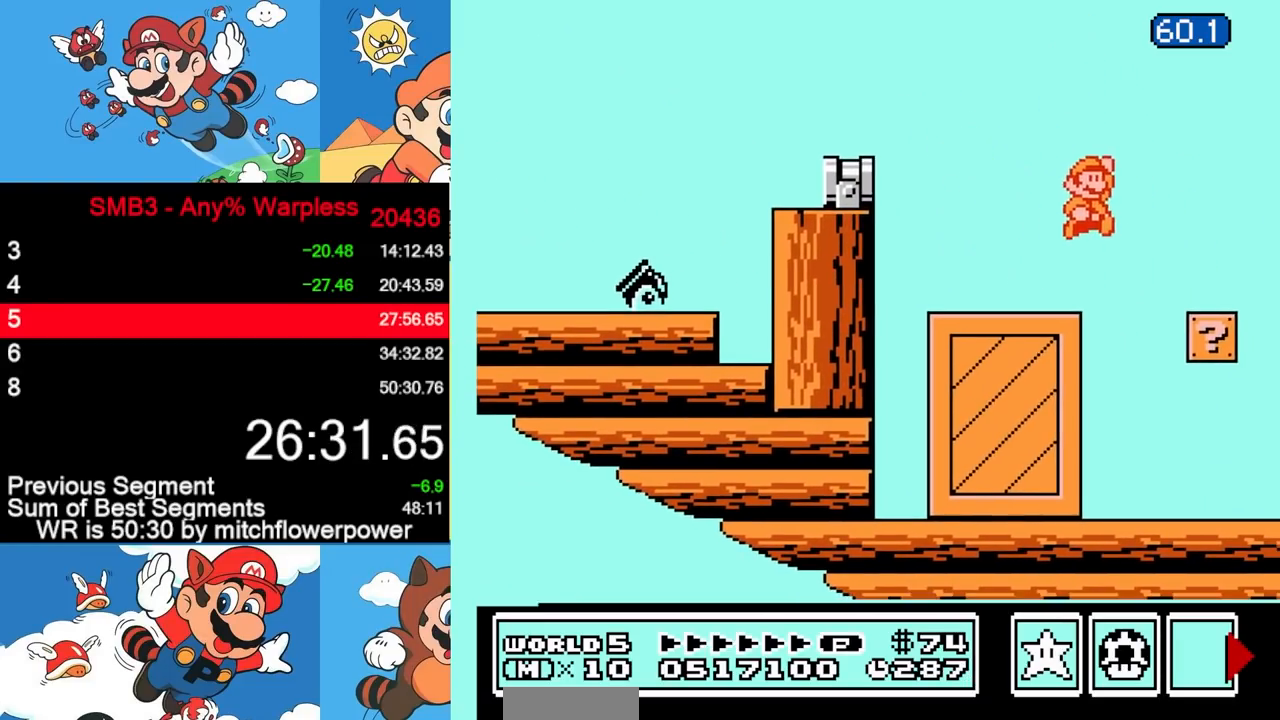
{"buttons": [], "events": [[167, "DPAD_LEFT", "up"], [250, "DPAD_LEFT", "down"], [367, "B", "up"], [417, "DPAD_LEFT", "up"]]}
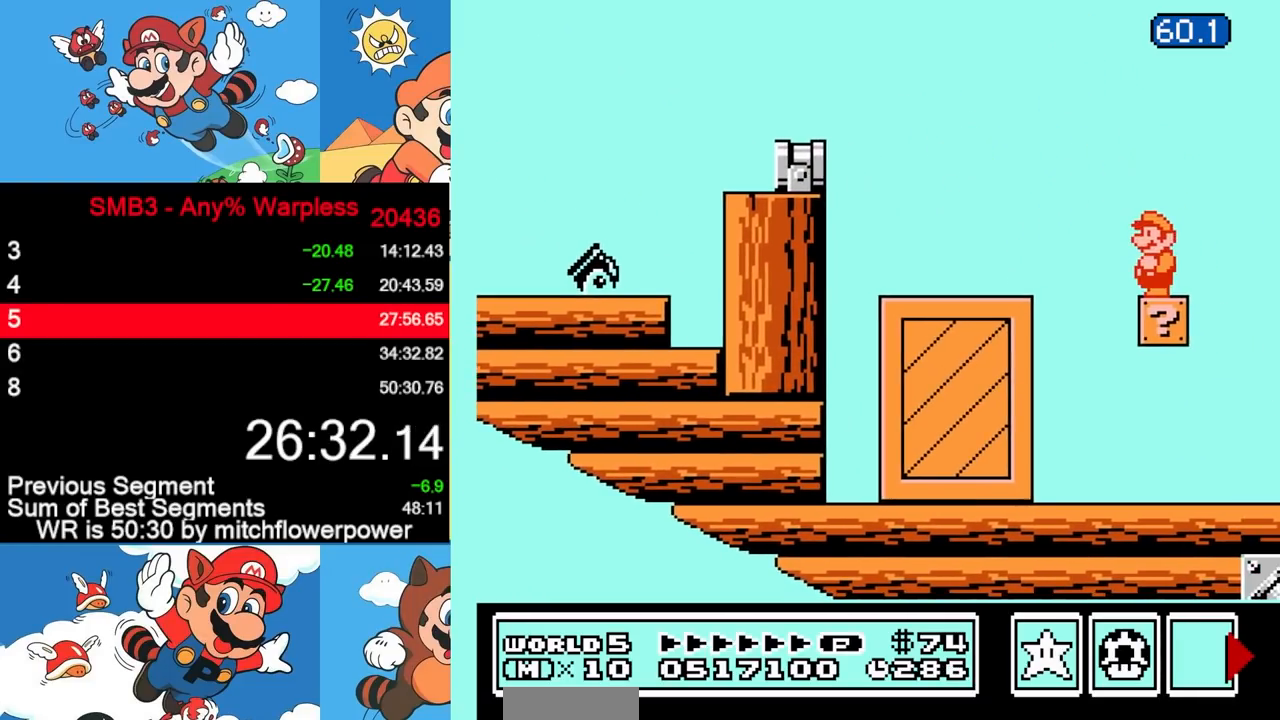
{"buttons": [], "events": []}
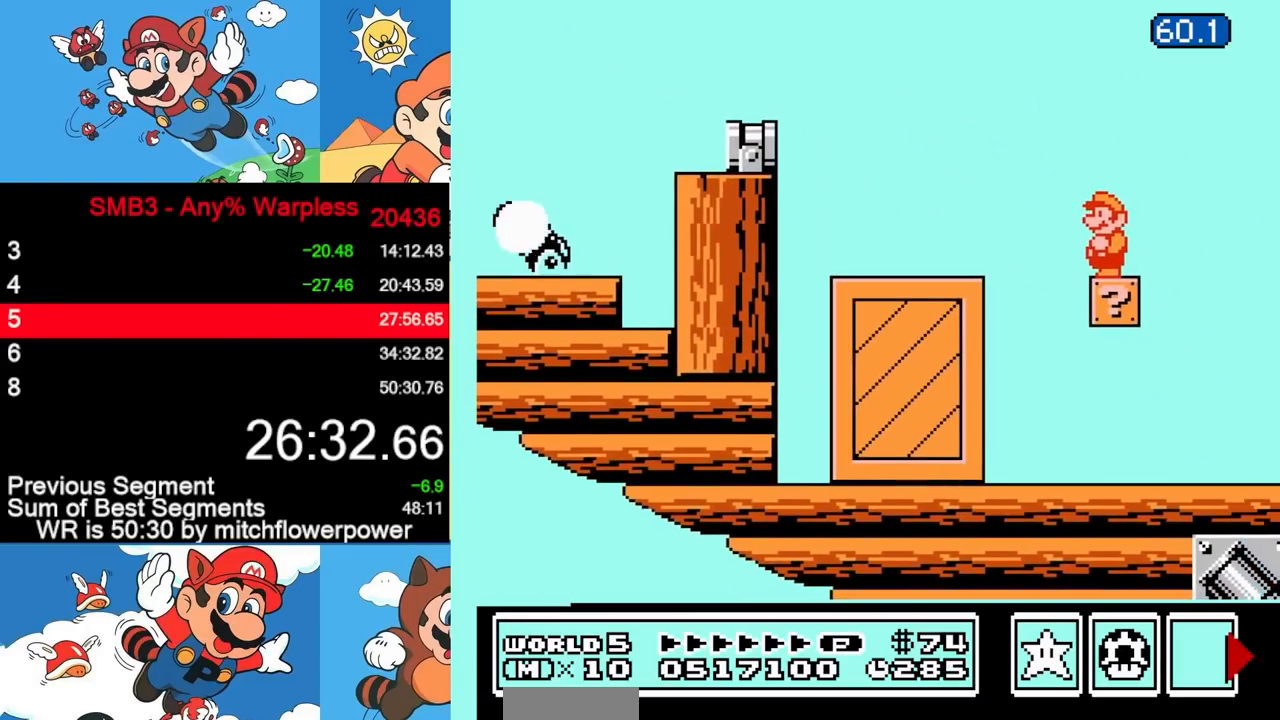
{"buttons": [], "events": [[17, "B", "down"], [50, "B", "up"], [67, "B", "down"], [150, "B", "up"]]}
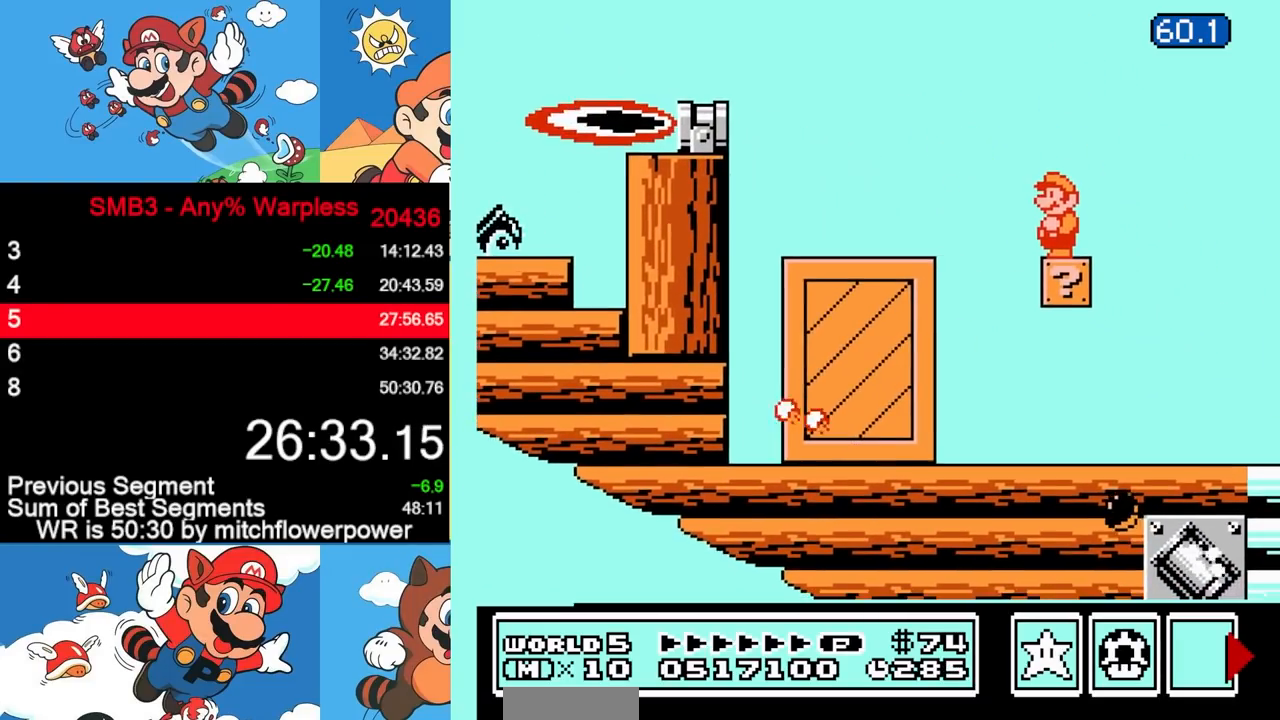
{"buttons": [], "events": []}
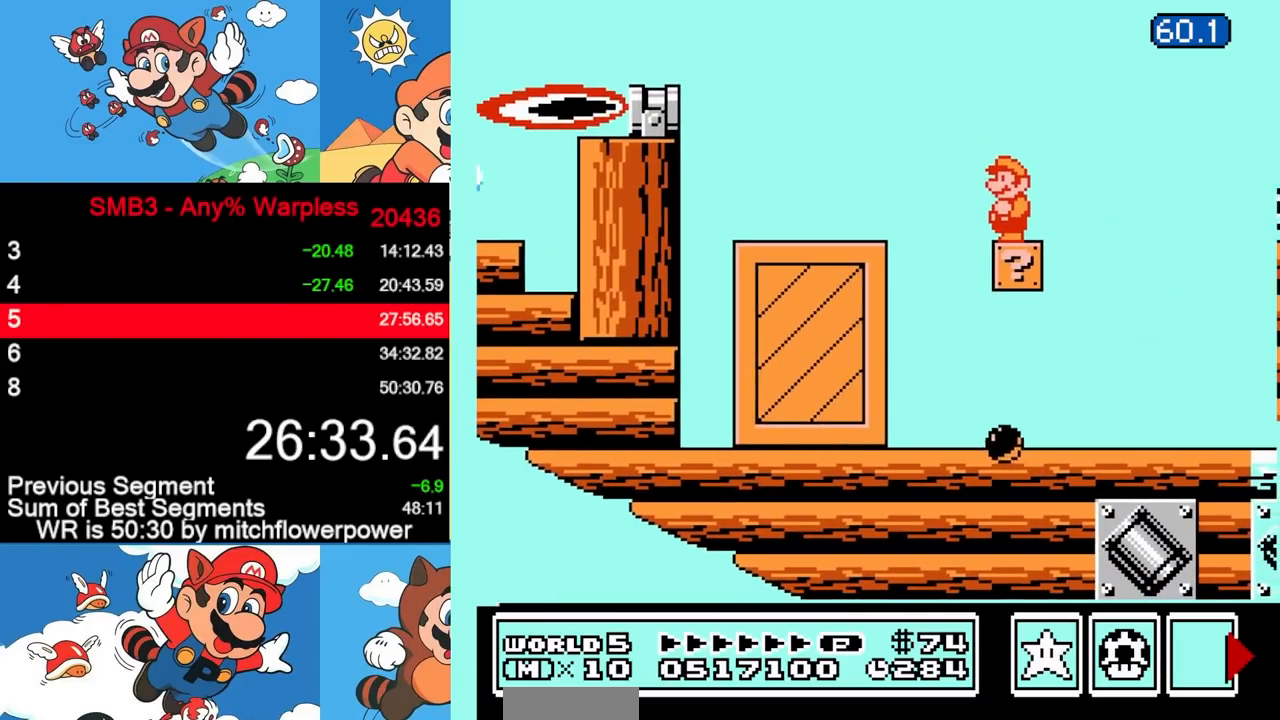
{"buttons": ["B"], "events": [[67, "B", "down"], [100, "B", "up"], [133, "B", "down"], [200, "B", "up"], [333, "B", "down"]]}
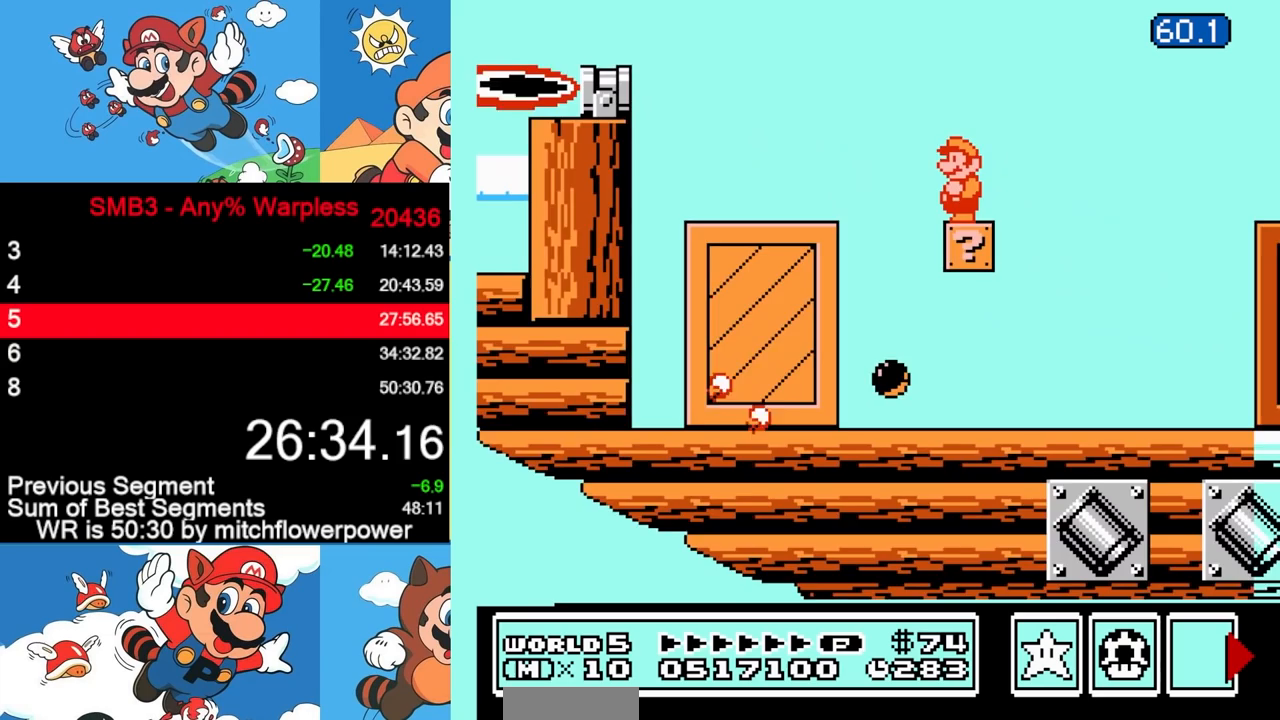
{"buttons": ["B", "DPAD_RIGHT"], "events": [[100, "DPAD_LEFT", "down"], [233, "DPAD_LEFT", "up"], [317, "DPAD_RIGHT", "down"]]}
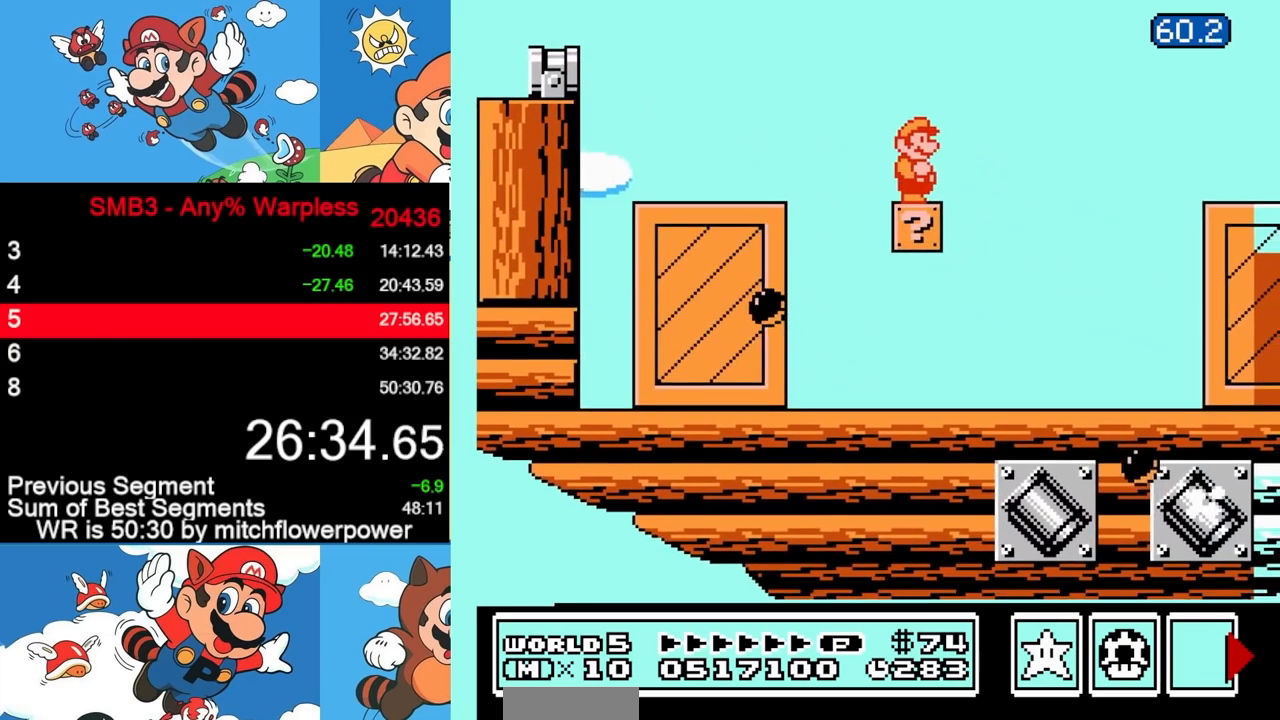
{"buttons": ["B", "DPAD_RIGHT"], "events": [[83, "A", "down"], [417, "A", "up"]]}